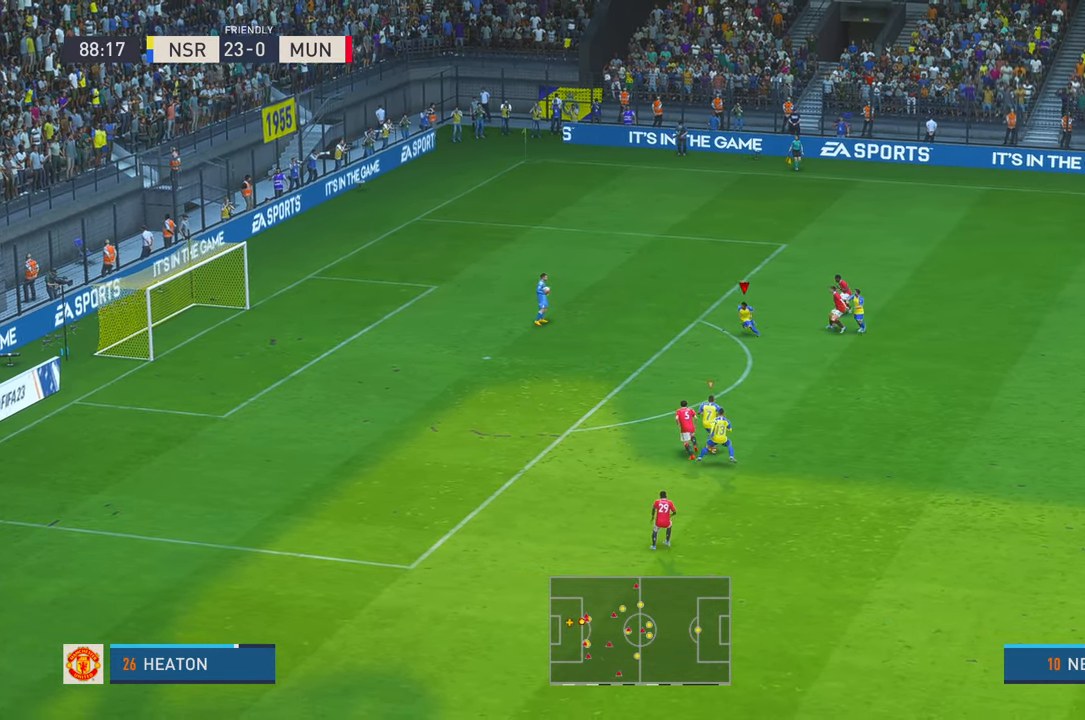
Gameplay with a controller (Xbox layout); each line is a JSON object with the inputs held at the frame after it (dt_ms = milliseconds from this image to that frame). "events" lists button and stick changes between this image and that frame as [ms after this image, input, new state], when the widget could be followed in between. Not read: L1 L3 R3 X.
{"dt_ms": 500, "buttons": ["R2"], "left_stick": "right", "right_stick": "center", "events": [[50, "left_stick", "right"]]}
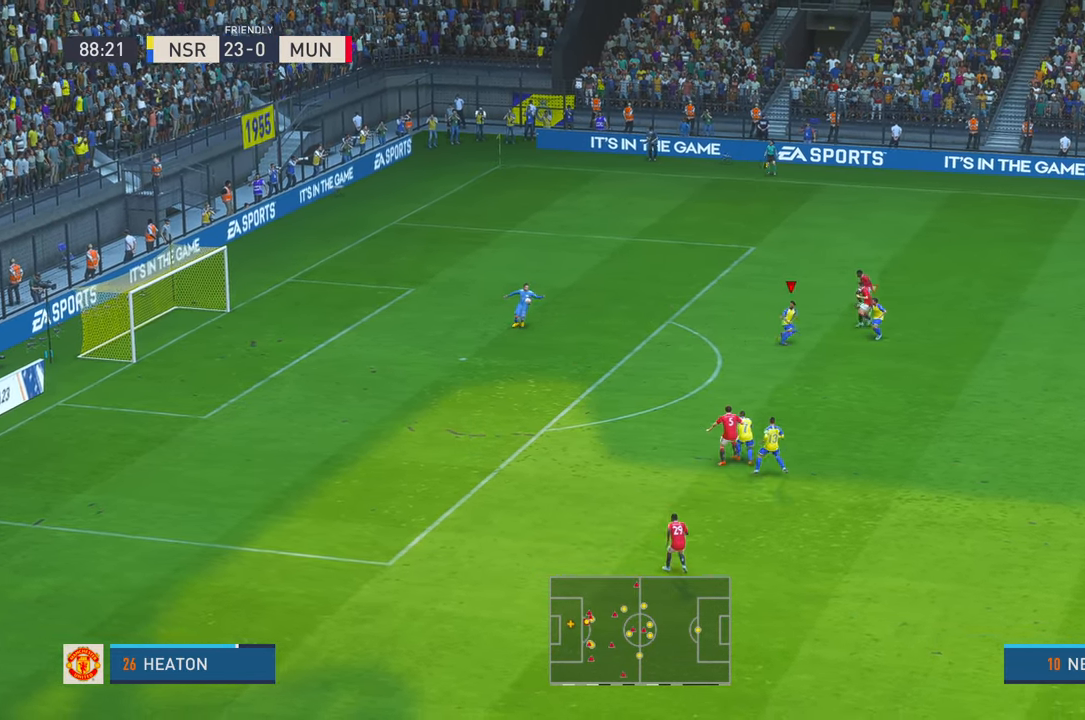
{"dt_ms": 500, "buttons": ["R2"], "left_stick": "left", "right_stick": "center", "events": [[266, "left_stick", "down"], [483, "left_stick", "left"]]}
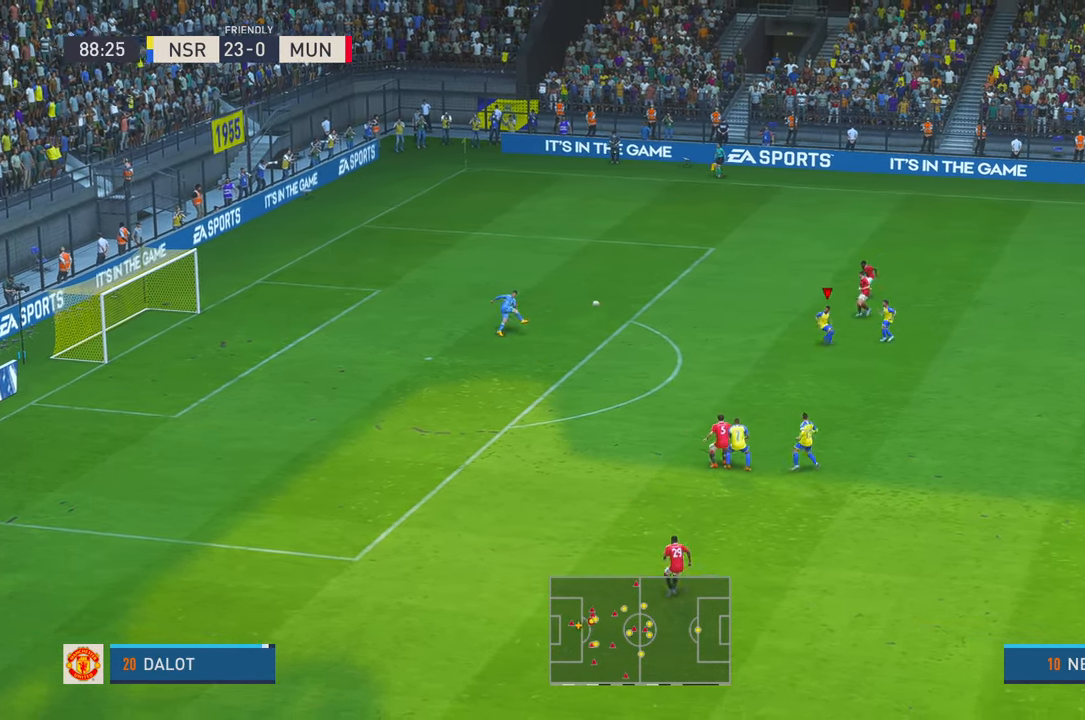
{"dt_ms": 500, "buttons": ["R2"], "left_stick": "left", "right_stick": "center", "events": []}
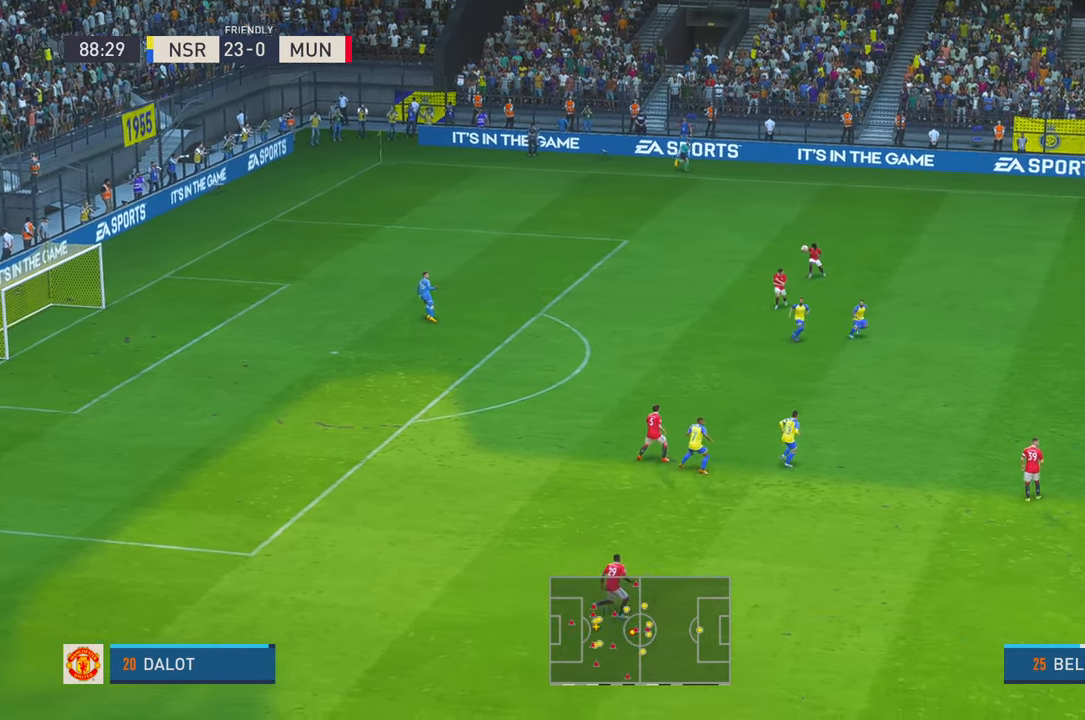
{"dt_ms": 500, "buttons": ["R2"], "left_stick": "up-left", "right_stick": "center", "events": [[350, "left_stick", "up-left"]]}
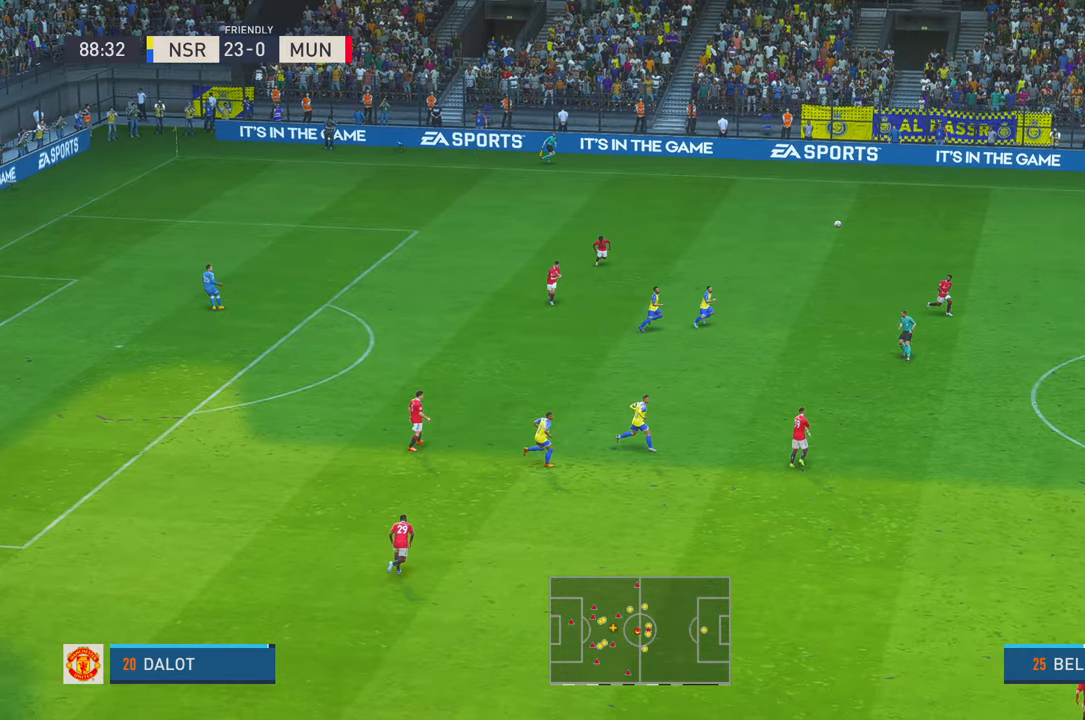
{"dt_ms": 500, "buttons": ["A", "R2"], "left_stick": "up-left", "right_stick": "center", "events": [[350, "A", "down"]]}
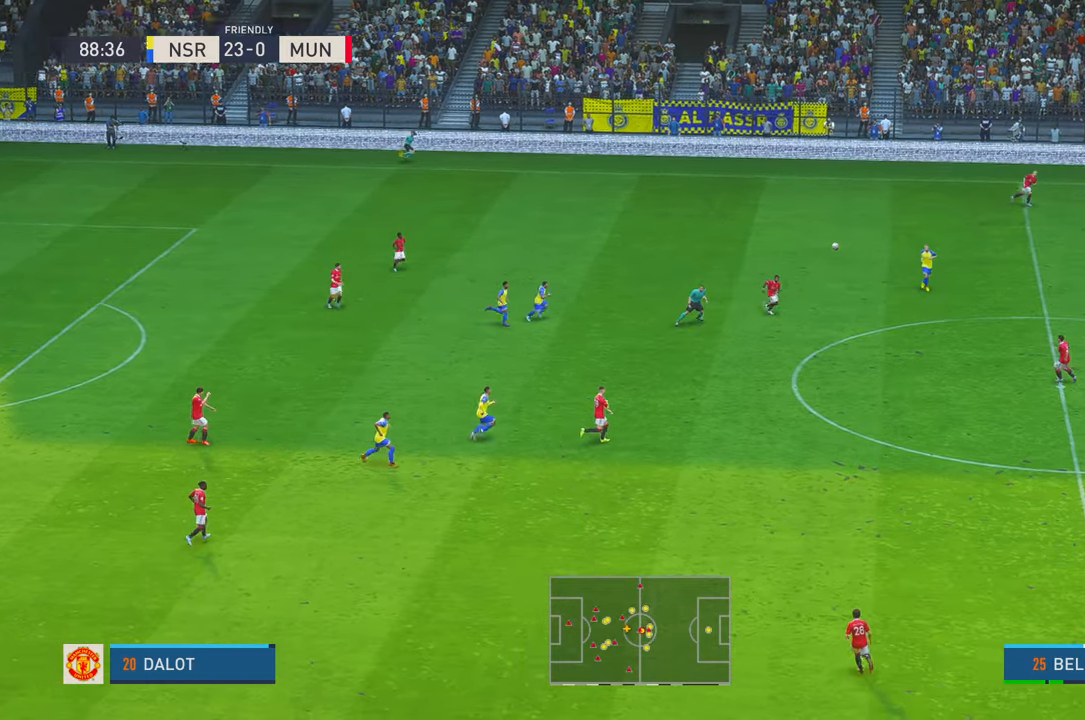
{"dt_ms": 500, "buttons": [], "left_stick": "left", "right_stick": "center", "events": [[33, "A", "up"], [300, "A", "down"], [383, "R2", "up"], [416, "A", "up"], [416, "left_stick", "left"]]}
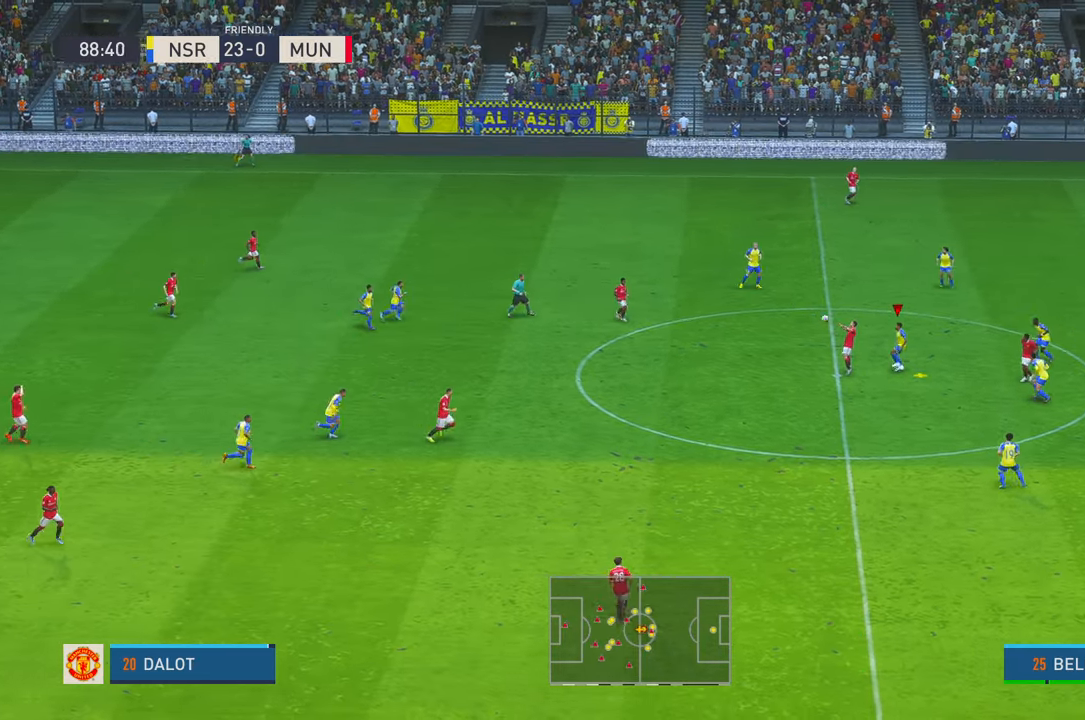
{"dt_ms": 500, "buttons": ["R2"], "left_stick": "down-left", "right_stick": "center", "events": [[283, "R2", "down"], [483, "left_stick", "down-left"]]}
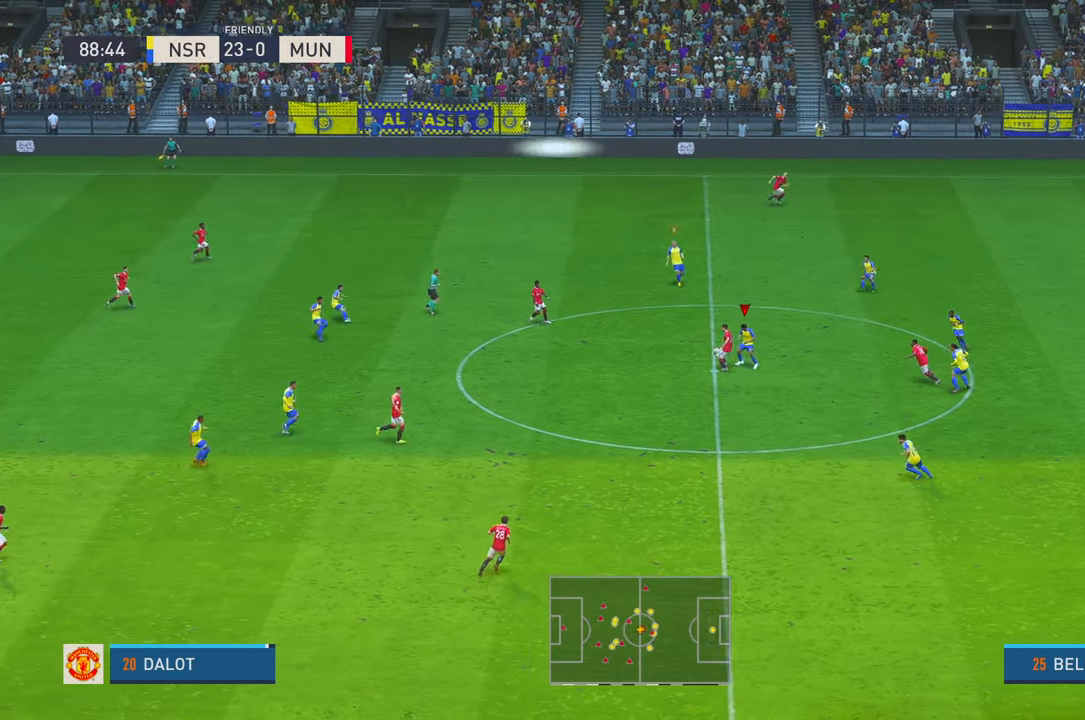
{"dt_ms": 500, "buttons": ["R2"], "left_stick": "left", "right_stick": "center", "events": [[250, "B", "down"], [250, "left_stick", "left"], [400, "B", "up"]]}
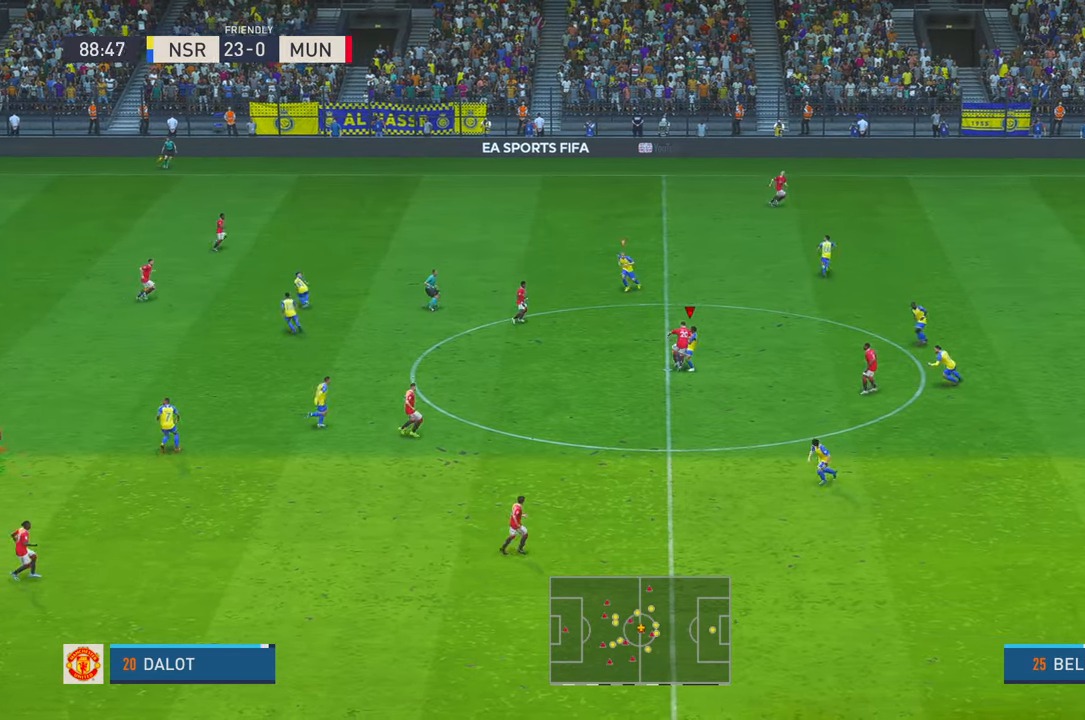
{"dt_ms": 500, "buttons": ["R2"], "left_stick": "left", "right_stick": "center", "events": []}
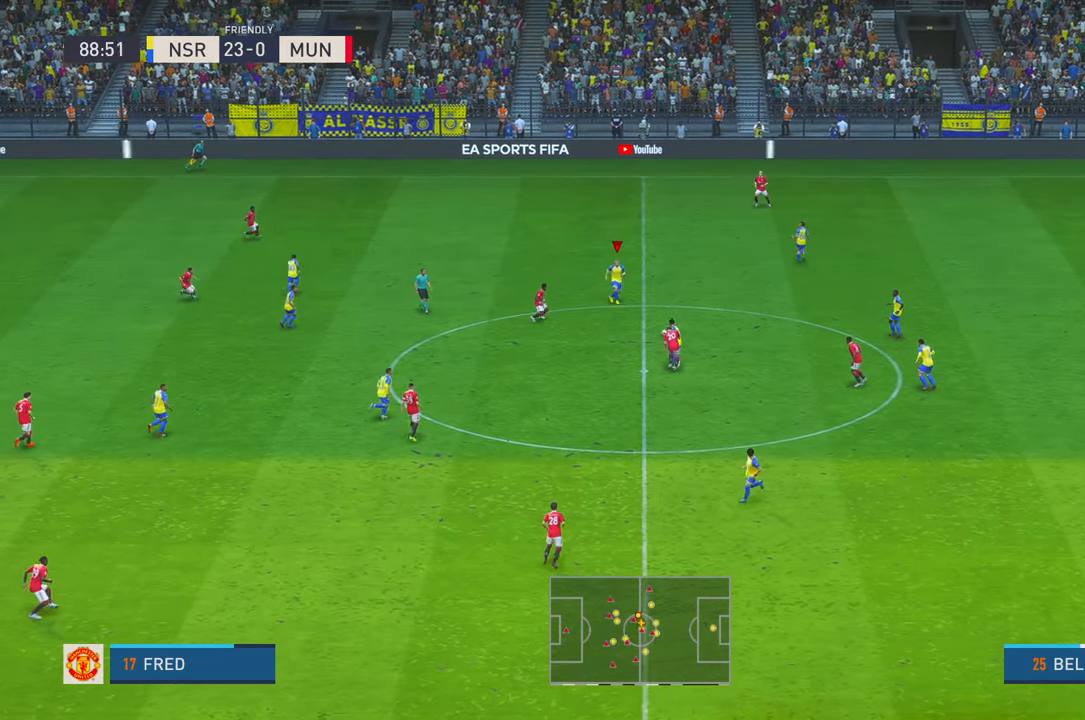
{"dt_ms": 500, "buttons": ["R2"], "left_stick": "up-left", "right_stick": "center", "events": [[150, "A", "down"], [150, "left_stick", "up-left"], [233, "A", "up"]]}
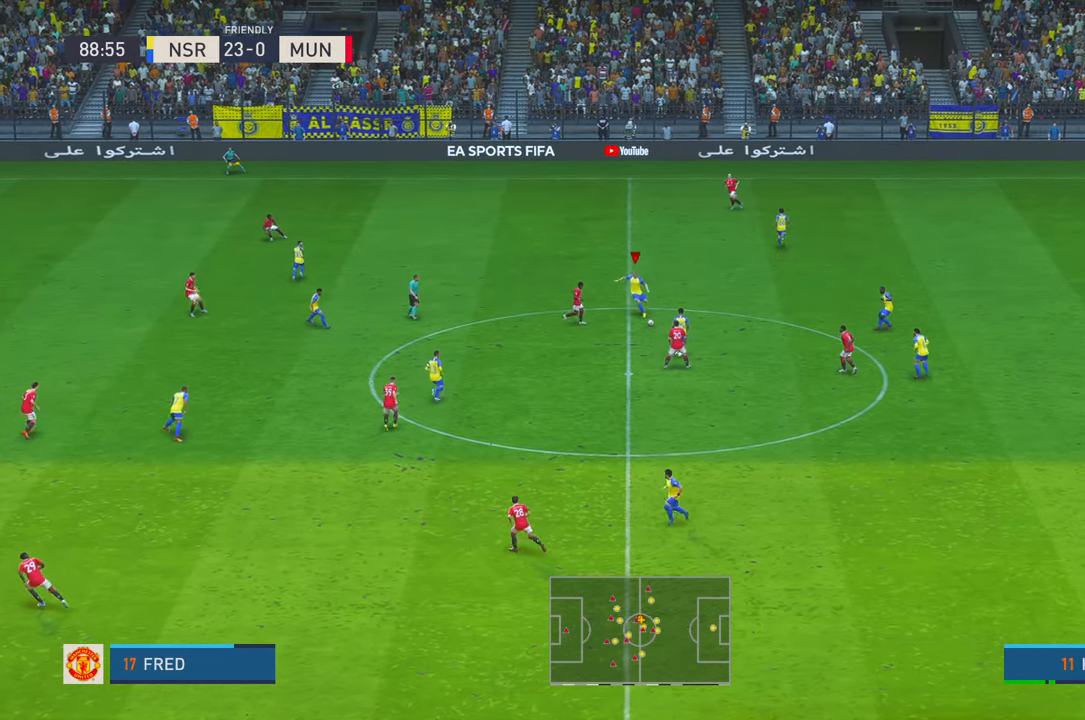
{"dt_ms": 500, "buttons": ["R2"], "left_stick": "left", "right_stick": "center", "events": [[33, "left_stick", "left"]]}
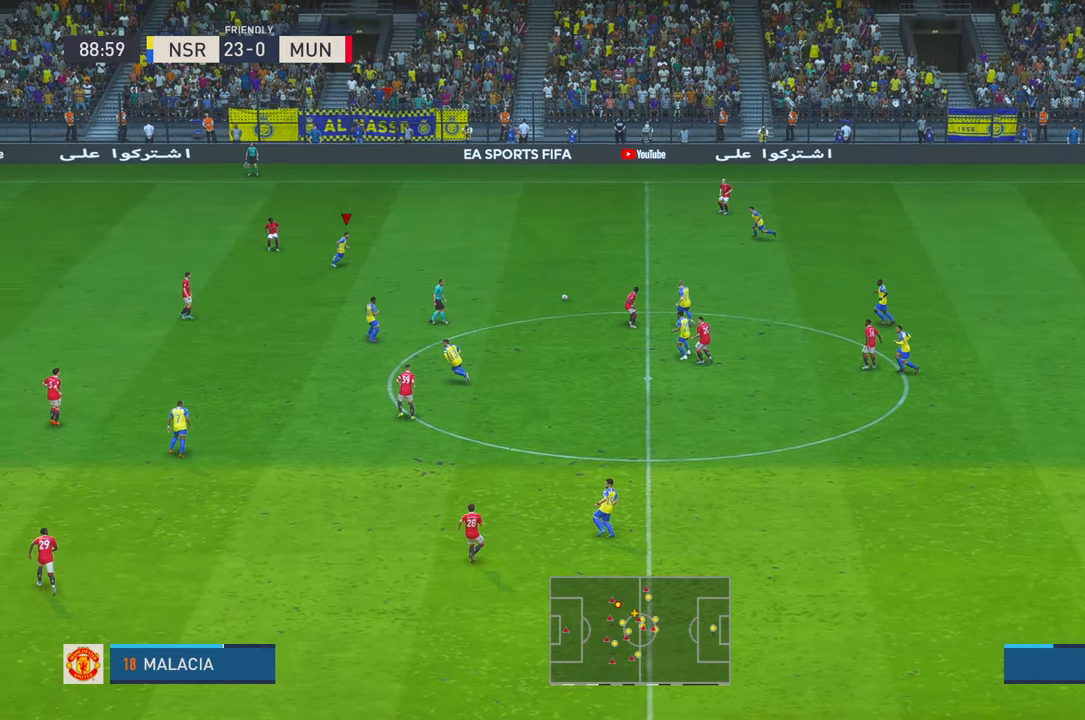
{"dt_ms": 500, "buttons": ["A", "R2"], "left_stick": "down-left", "right_stick": "center", "events": [[366, "left_stick", "down-left"], [483, "A", "down"]]}
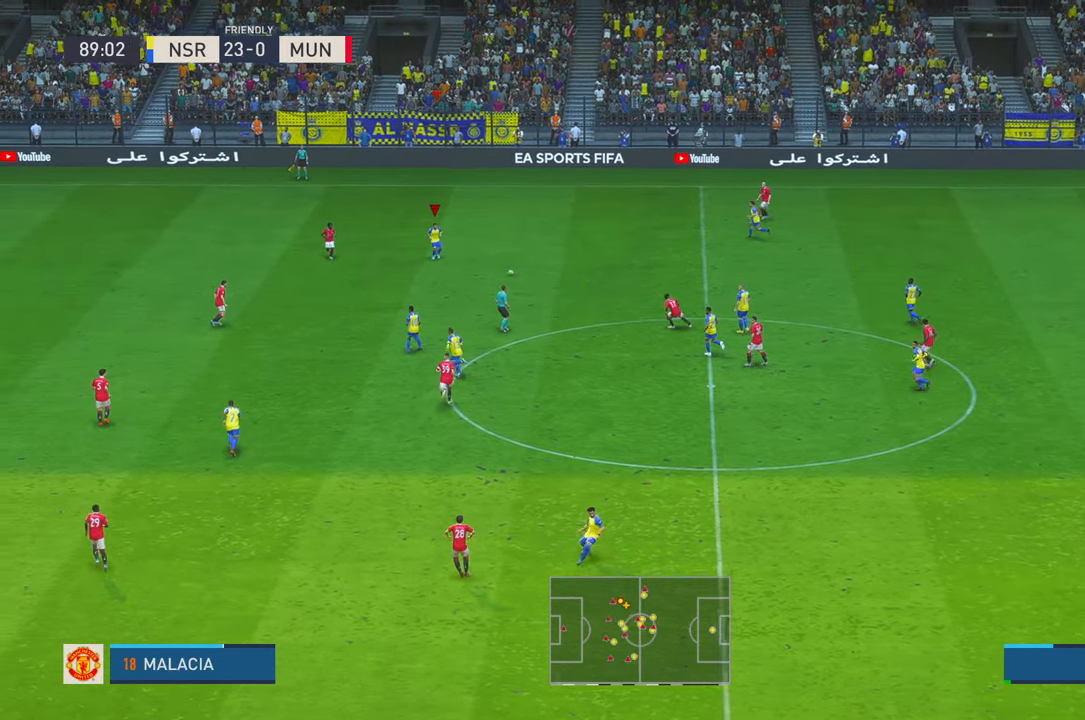
{"dt_ms": 500, "buttons": ["R2"], "left_stick": "down-left", "right_stick": "center", "events": [[100, "A", "up"], [316, "R1", "down"], [366, "R1", "up"]]}
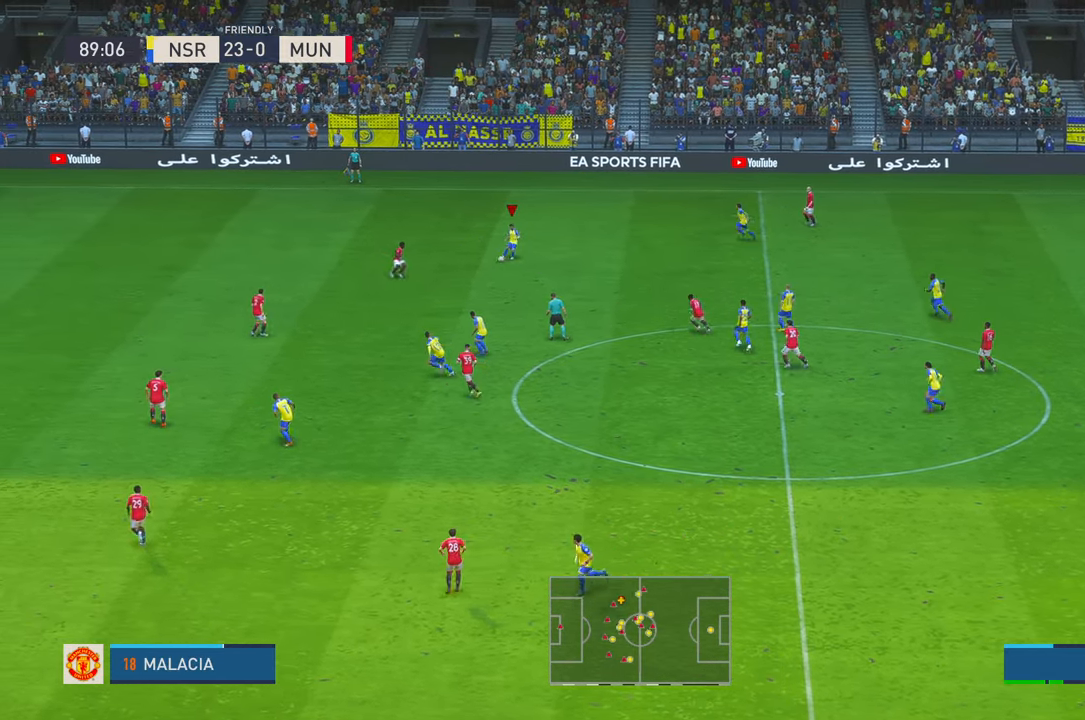
{"dt_ms": 500, "buttons": ["R2"], "left_stick": "up-left", "right_stick": "center", "events": [[416, "left_stick", "up-left"]]}
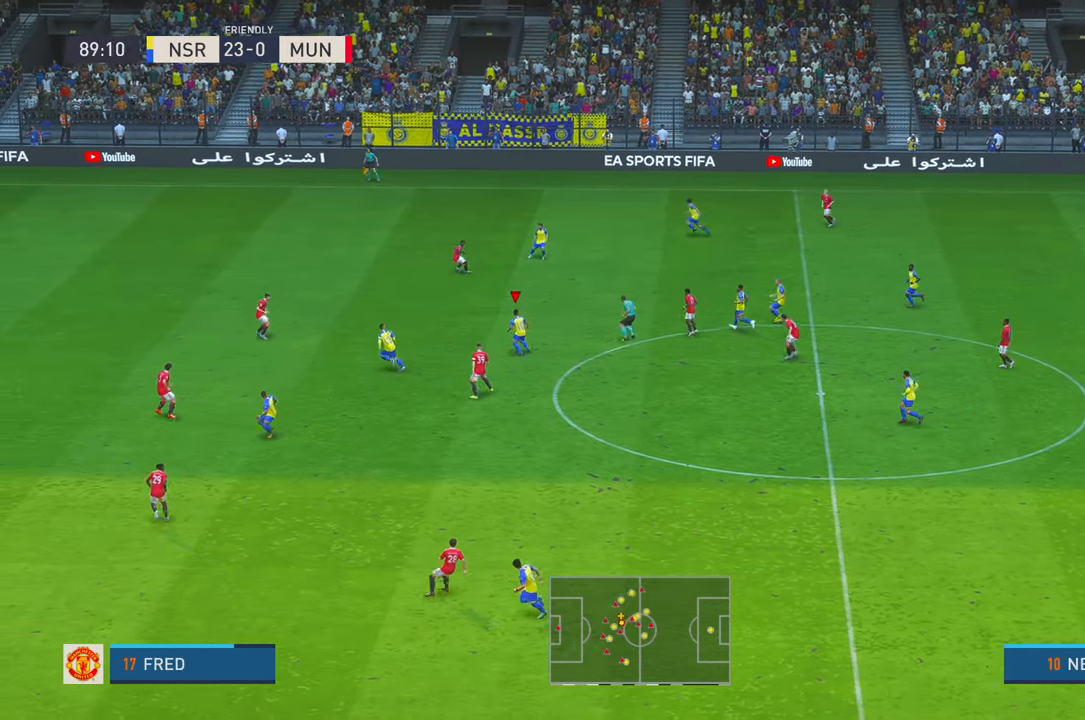
{"dt_ms": 500, "buttons": ["R2"], "left_stick": "up-left", "right_stick": "center", "events": [[66, "left_stick", "center"], [250, "left_stick", "up-left"]]}
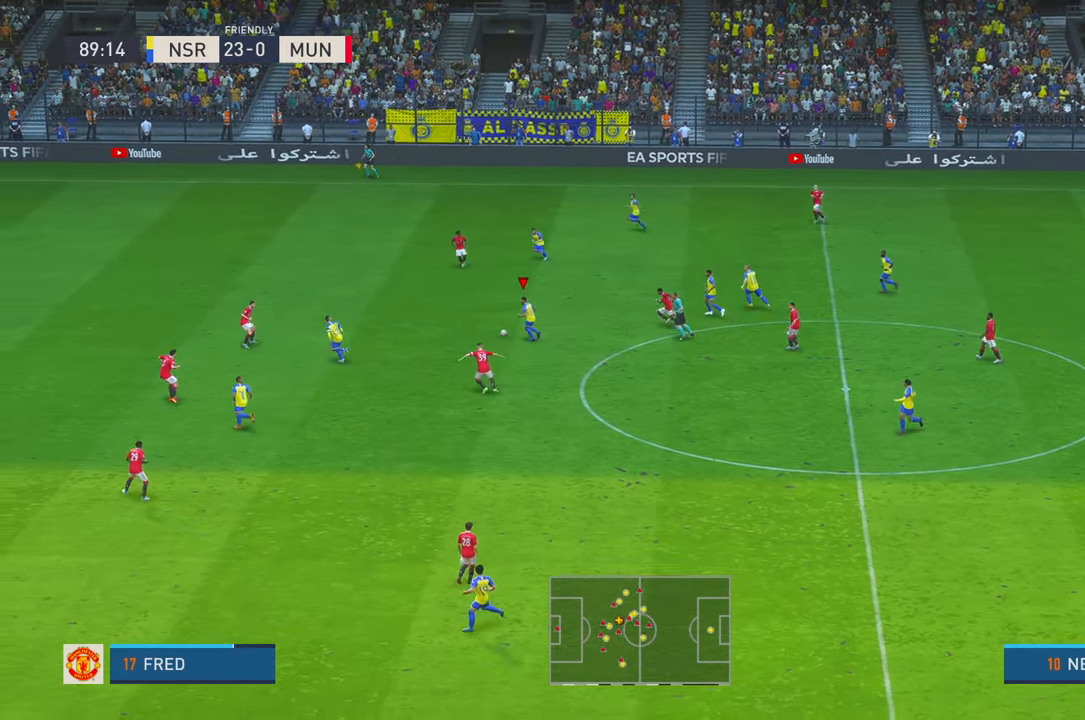
{"dt_ms": 500, "buttons": ["R2"], "left_stick": "up-left", "right_stick": "center", "events": [[33, "R1", "down"], [83, "R1", "up"], [116, "left_stick", "left"], [500, "left_stick", "up-left"]]}
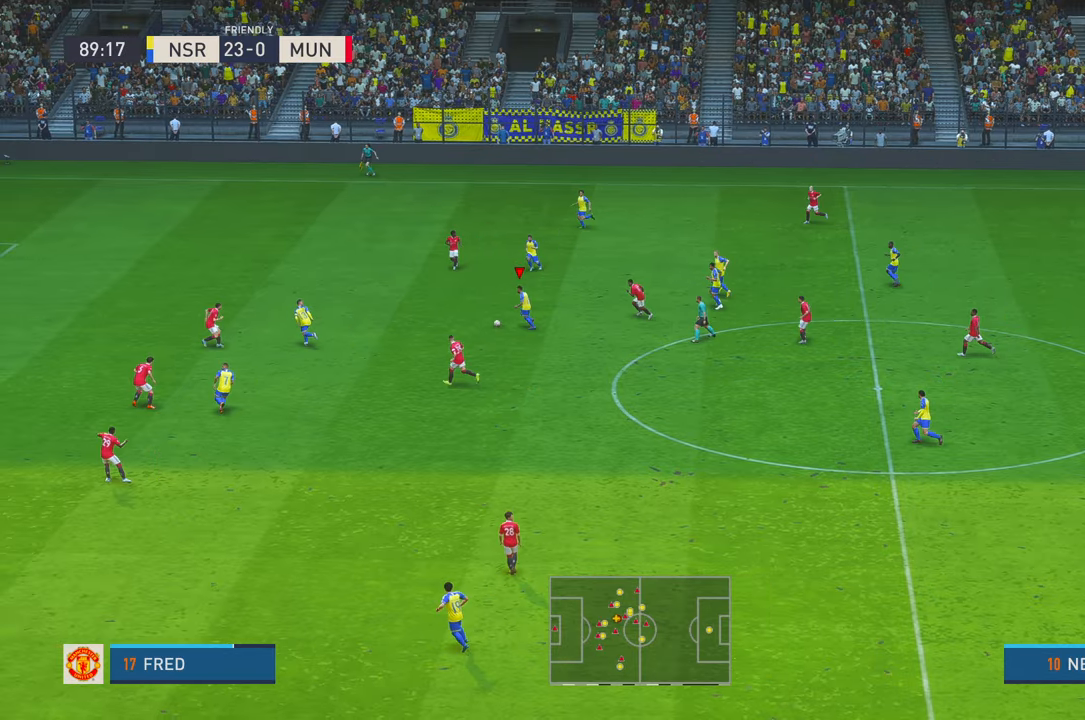
{"dt_ms": 500, "buttons": ["R2"], "left_stick": "up-left", "right_stick": "center", "events": [[116, "A", "down"], [233, "R1", "down"], [250, "A", "up"], [300, "R1", "up"]]}
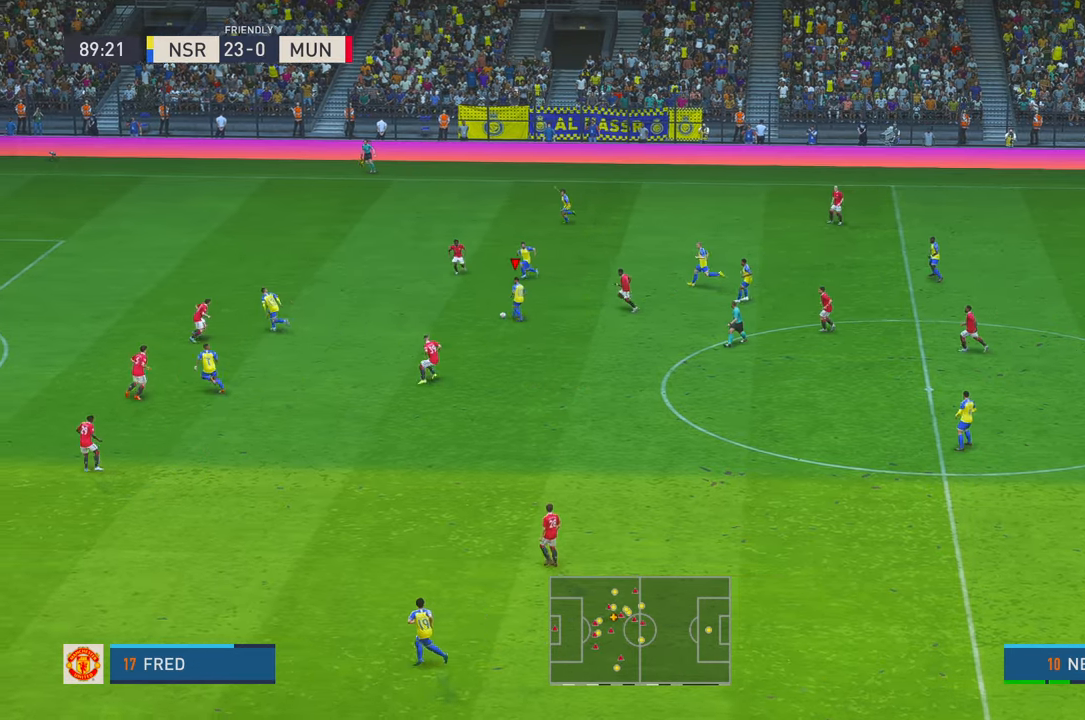
{"dt_ms": 500, "buttons": ["R2"], "left_stick": "up-left", "right_stick": "center", "events": []}
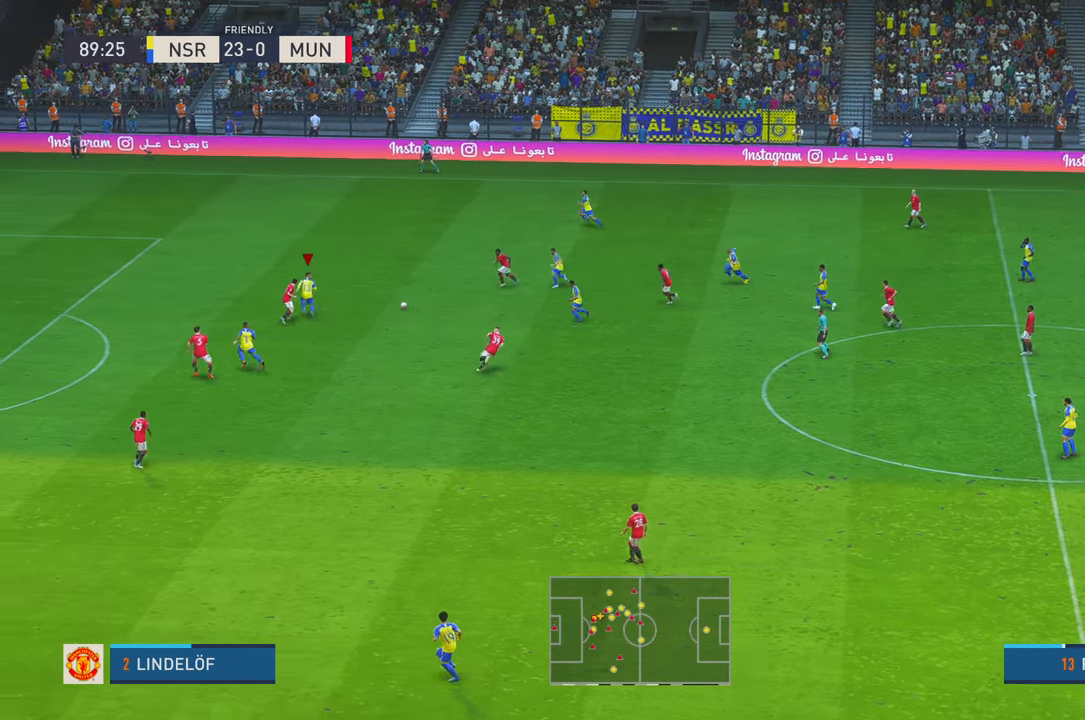
{"dt_ms": 500, "buttons": ["R2"], "left_stick": "up-left", "right_stick": "center", "events": []}
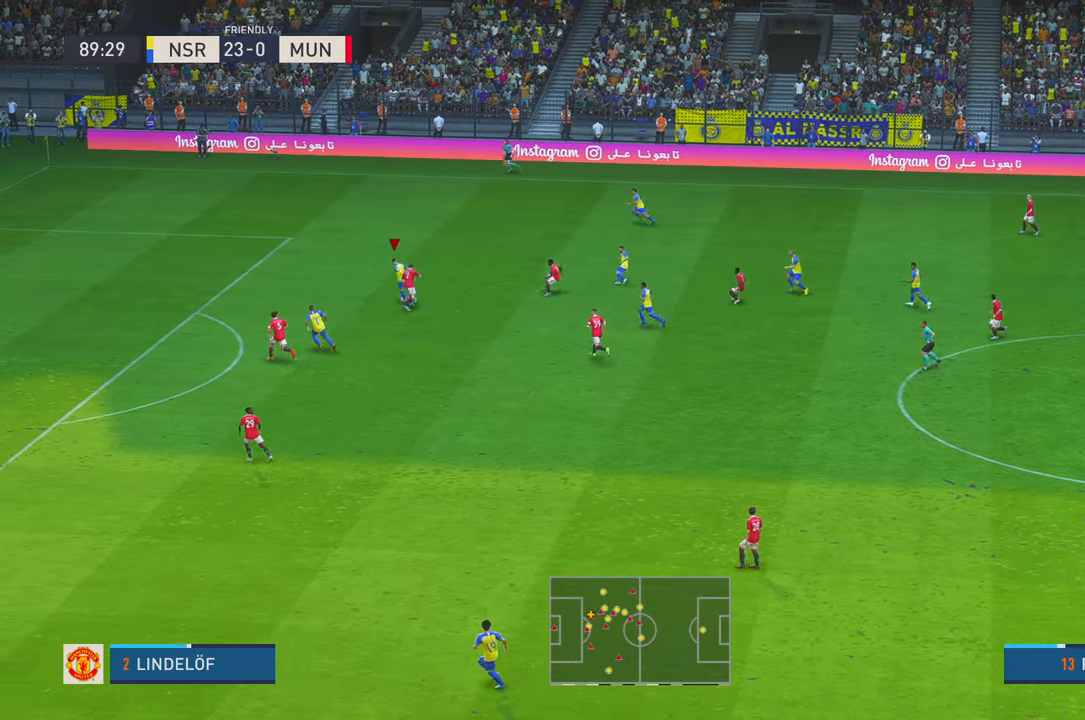
{"dt_ms": 1000, "buttons": ["R2"], "left_stick": "left", "right_stick": "center", "events": [[216, "left_stick", "left"]]}
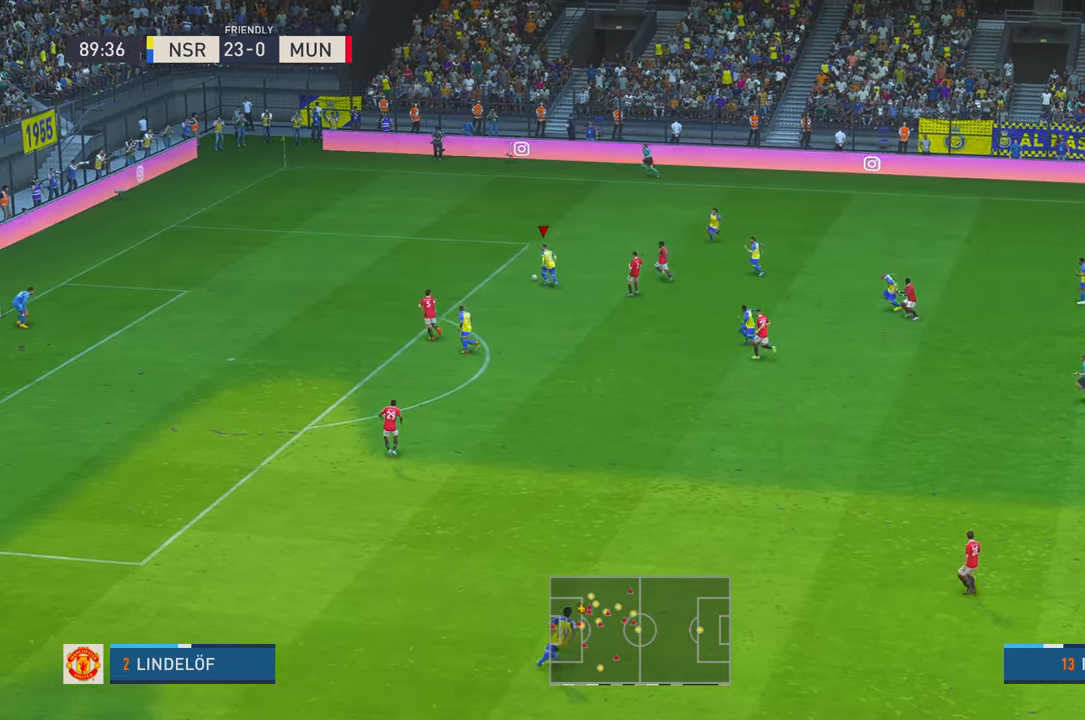
{"dt_ms": 500, "buttons": ["R2"], "left_stick": "left", "right_stick": "center", "events": []}
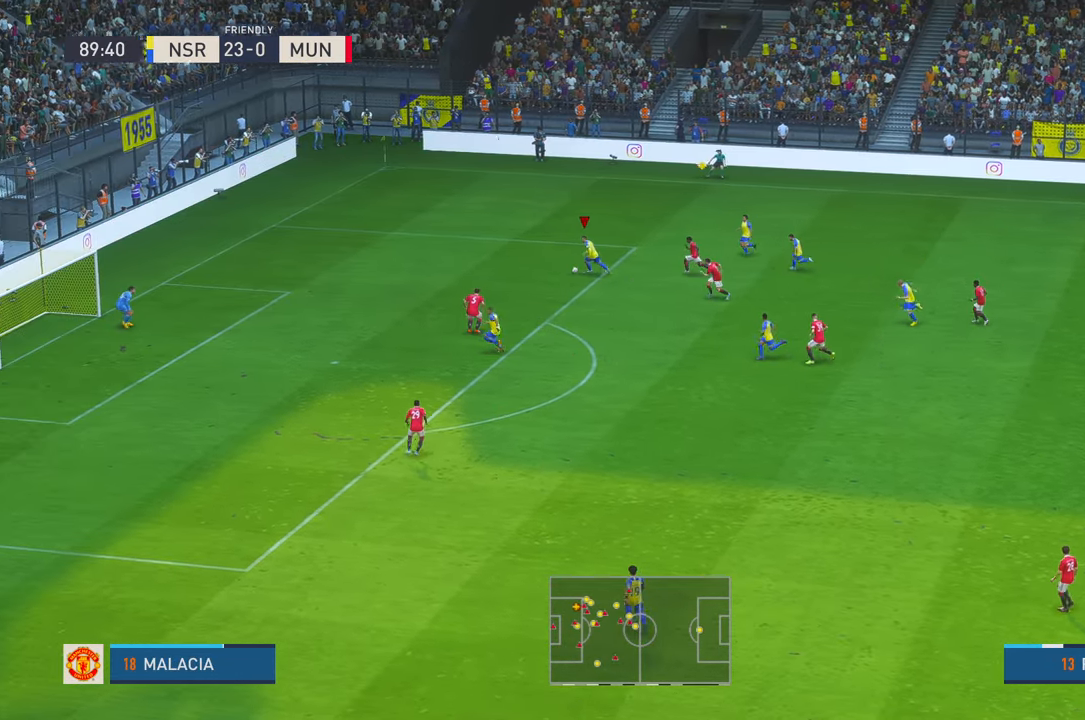
{"dt_ms": 500, "buttons": ["R2"], "left_stick": "down", "right_stick": "center", "events": [[483, "left_stick", "down"]]}
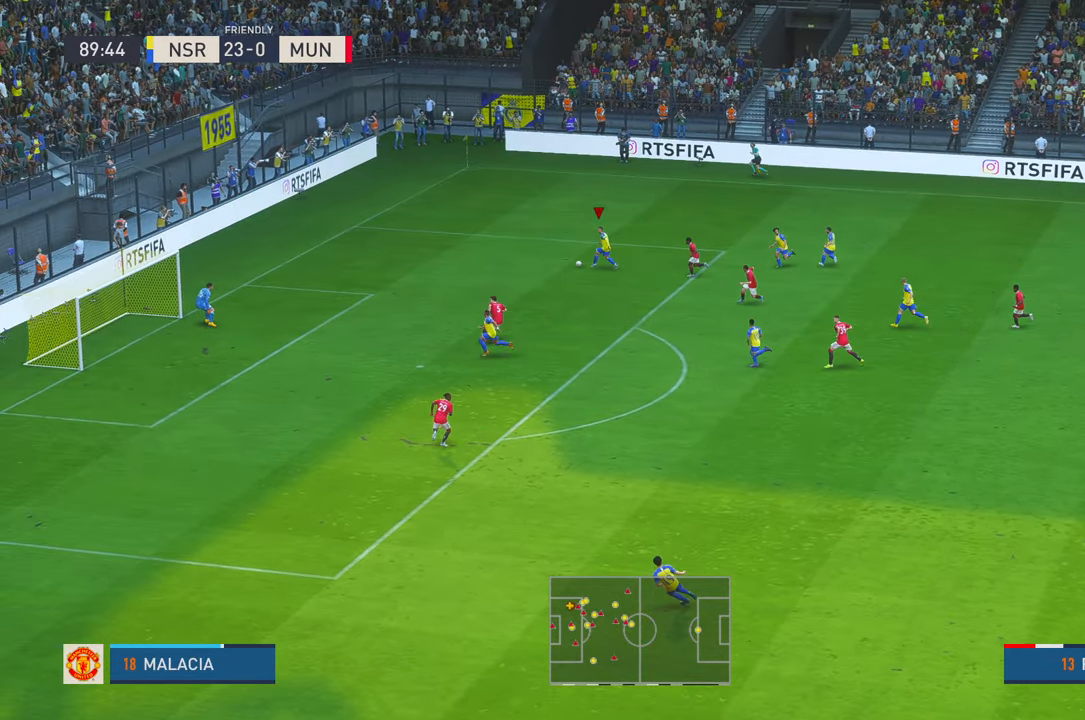
{"dt_ms": 500, "buttons": ["R2"], "left_stick": "down", "right_stick": "center", "events": []}
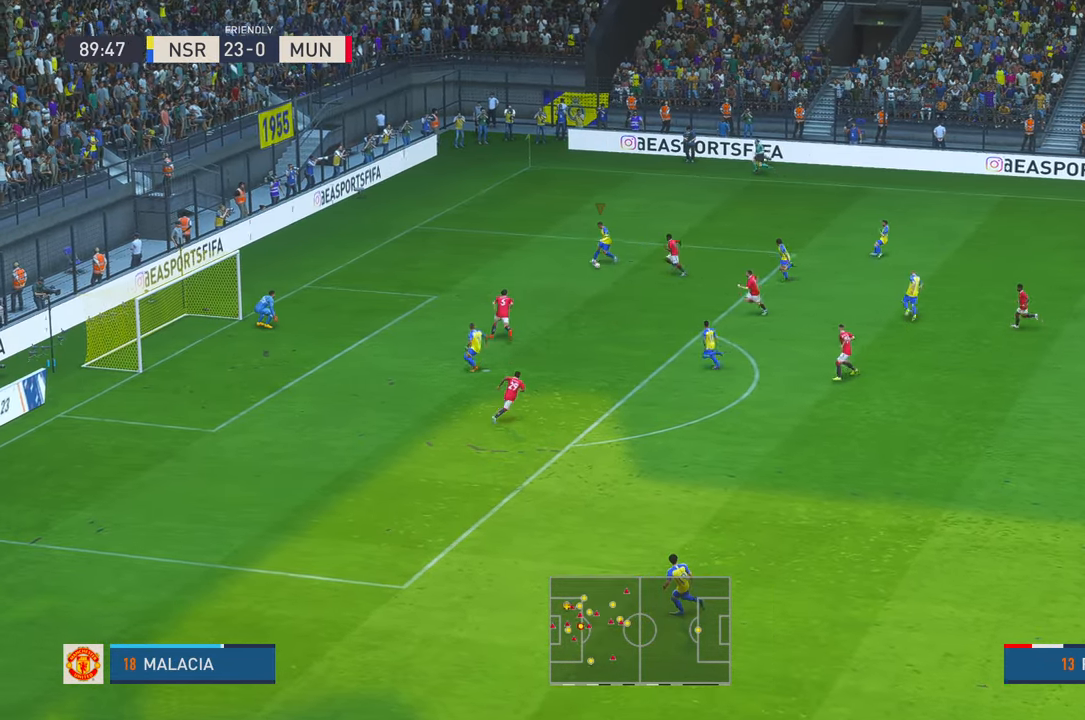
{"dt_ms": 500, "buttons": ["R2"], "left_stick": "up-left", "right_stick": "center", "events": [[300, "left_stick", "left"], [483, "left_stick", "up-left"]]}
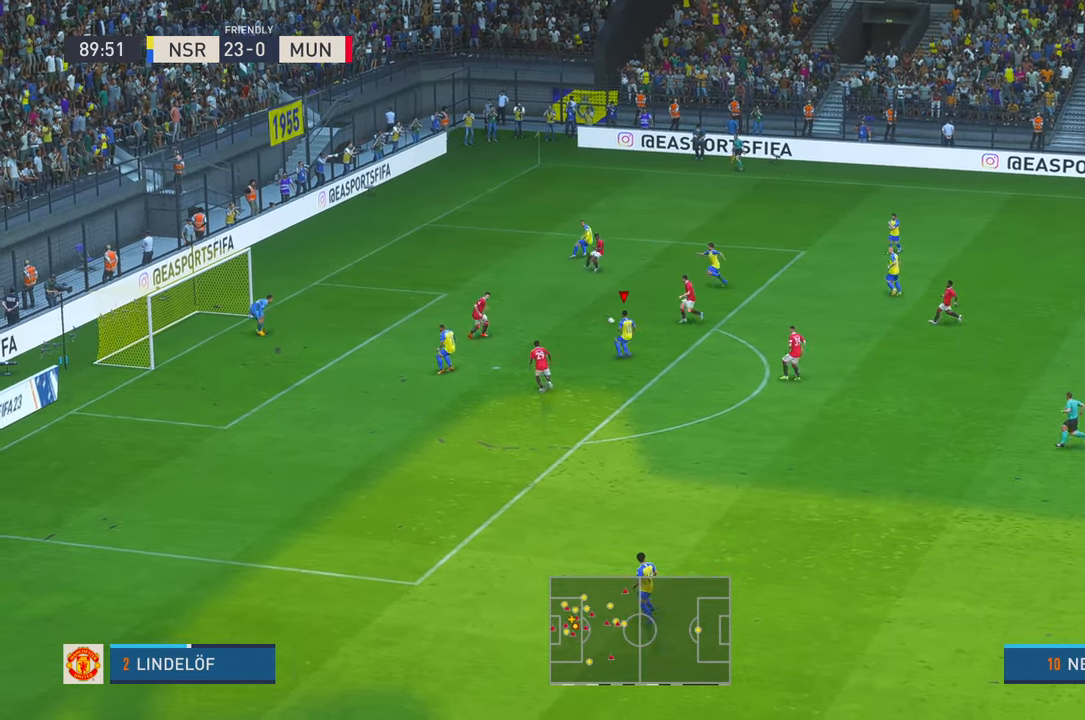
{"dt_ms": 1000, "buttons": [], "left_stick": "left", "right_stick": "center"}
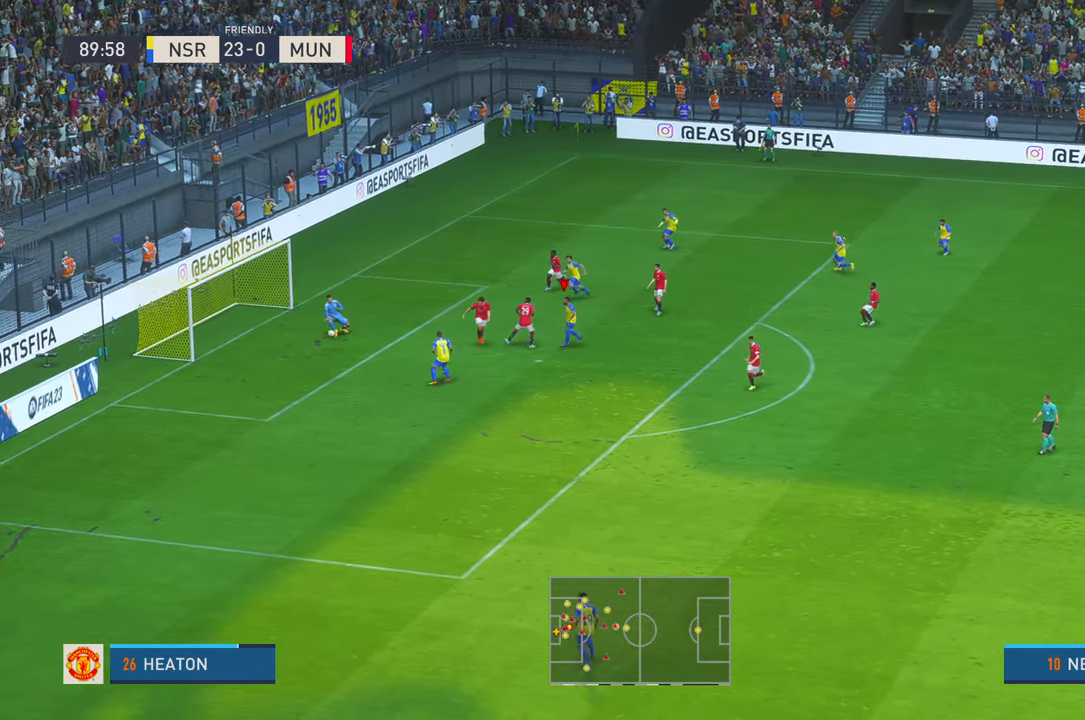
{"dt_ms": 500, "buttons": [], "left_stick": "left", "right_stick": "center", "events": []}
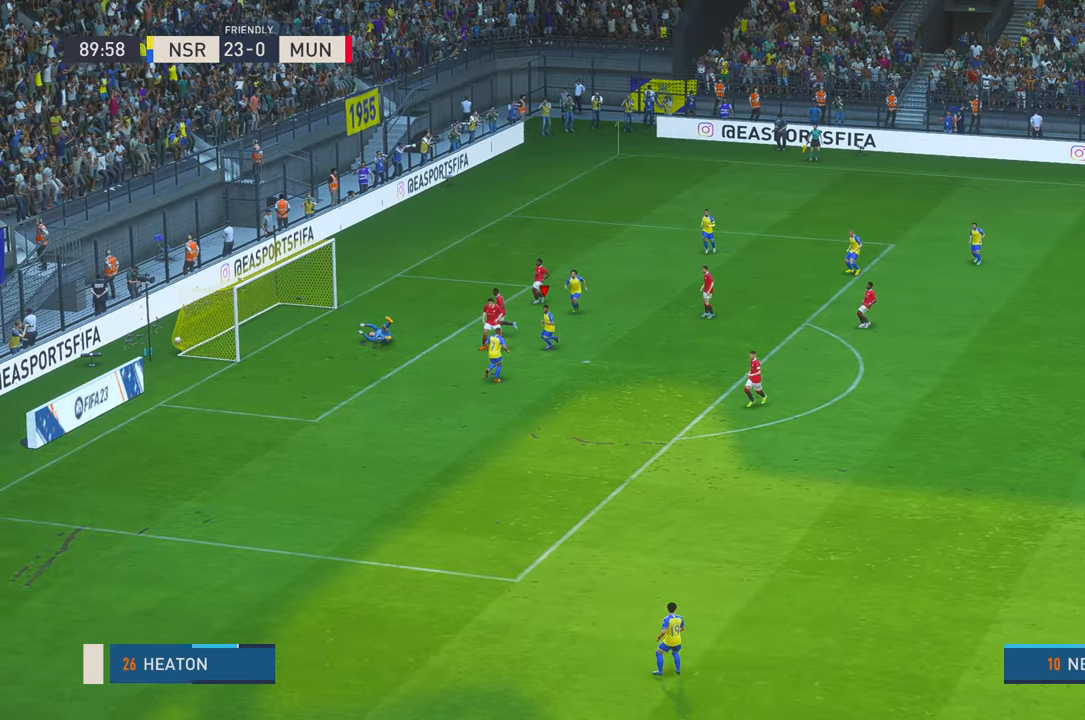
{"dt_ms": 500, "buttons": [], "left_stick": "down-left", "right_stick": "center", "events": [[233, "left_stick", "down-left"]]}
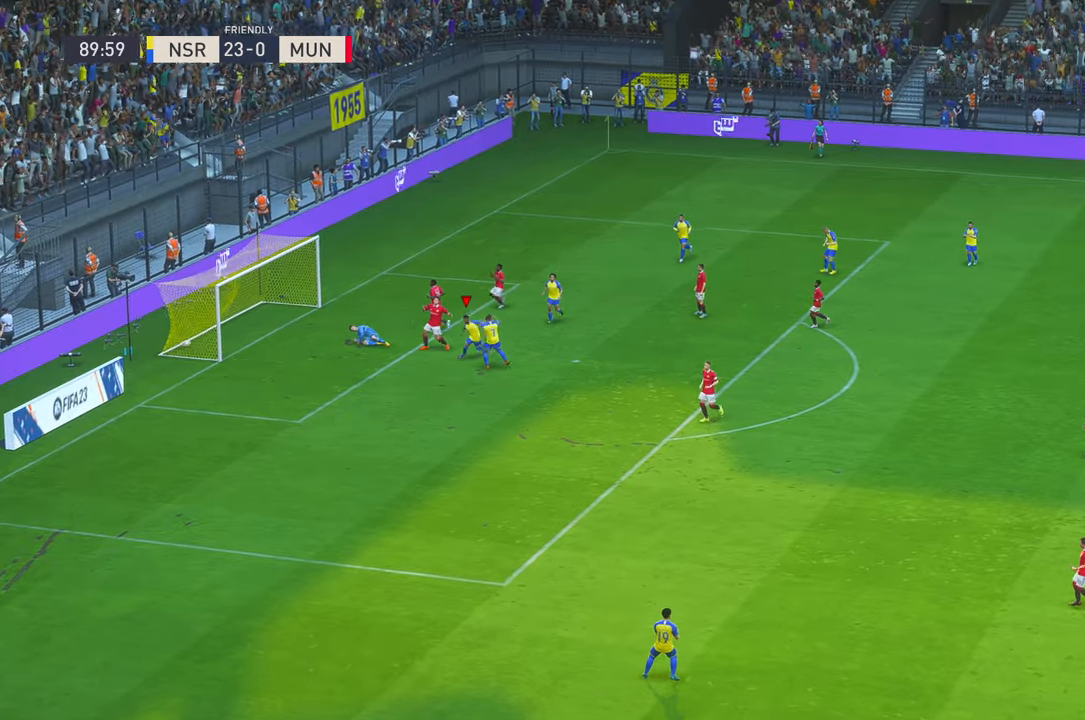
{"dt_ms": 500, "buttons": [], "left_stick": "center", "right_stick": "center", "events": [[33, "R1", "down"], [33, "left_stick", "down"], [483, "R1", "up"], [483, "left_stick", "center"]]}